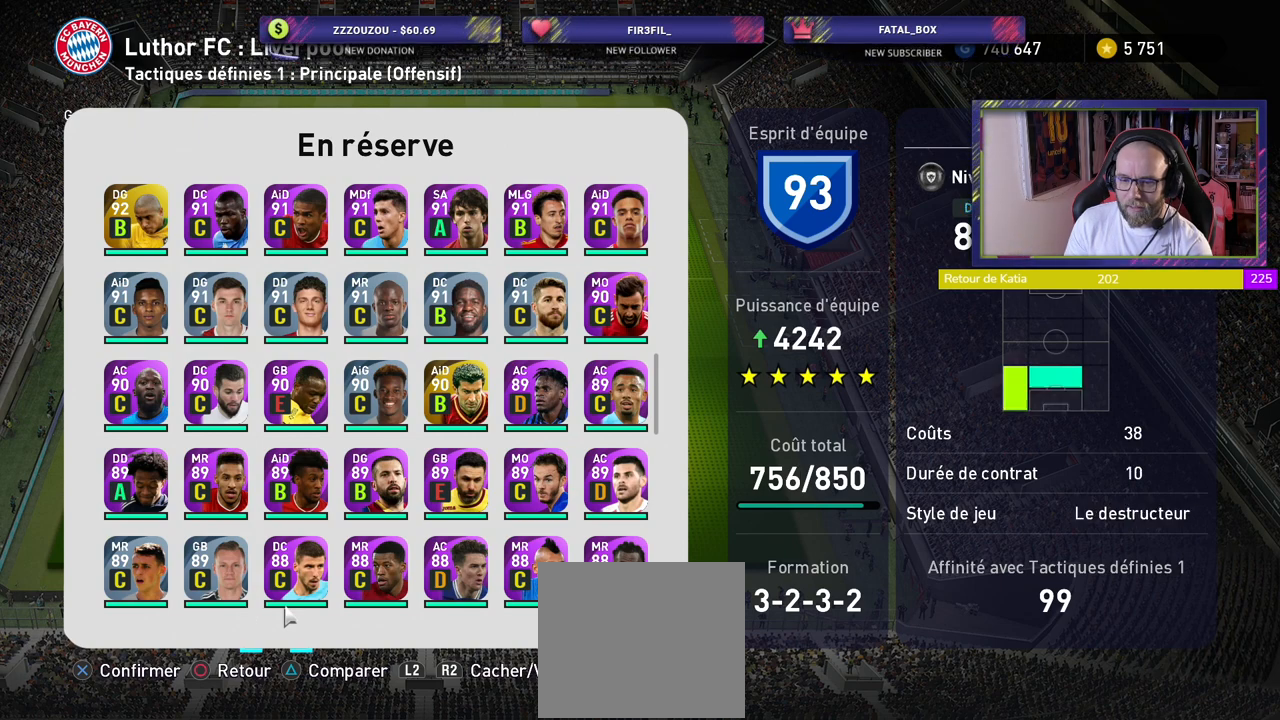
Gameplay with a controller (PlayStation layout); each line is a JSON object with the inputs held at the frame after it. "events" lists button and stick changes between this image and that frame as [ms after this image, input, new state], when the widget could be followed in between.
{"buttons": [], "left_stick": "center", "right_stick": "center", "events": [[320, "CROSS", "down"], [460, "CROSS", "up"]]}
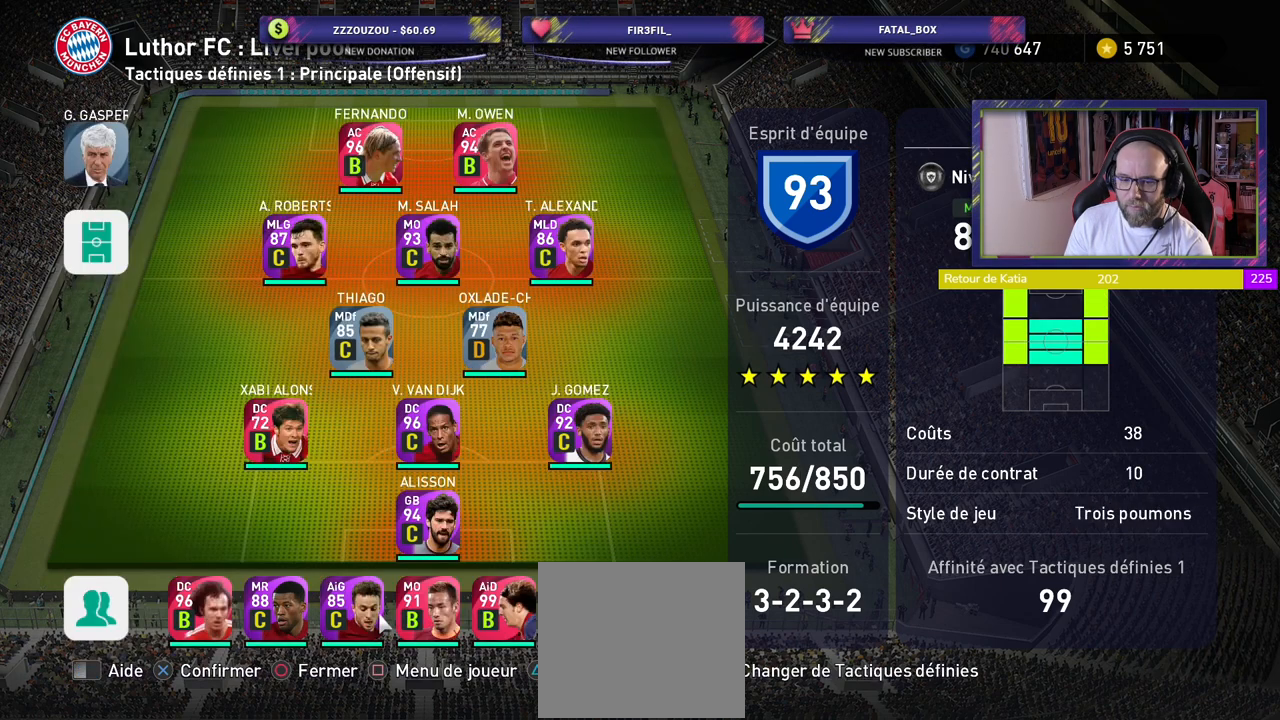
{"buttons": [], "left_stick": "center", "right_stick": "center", "events": []}
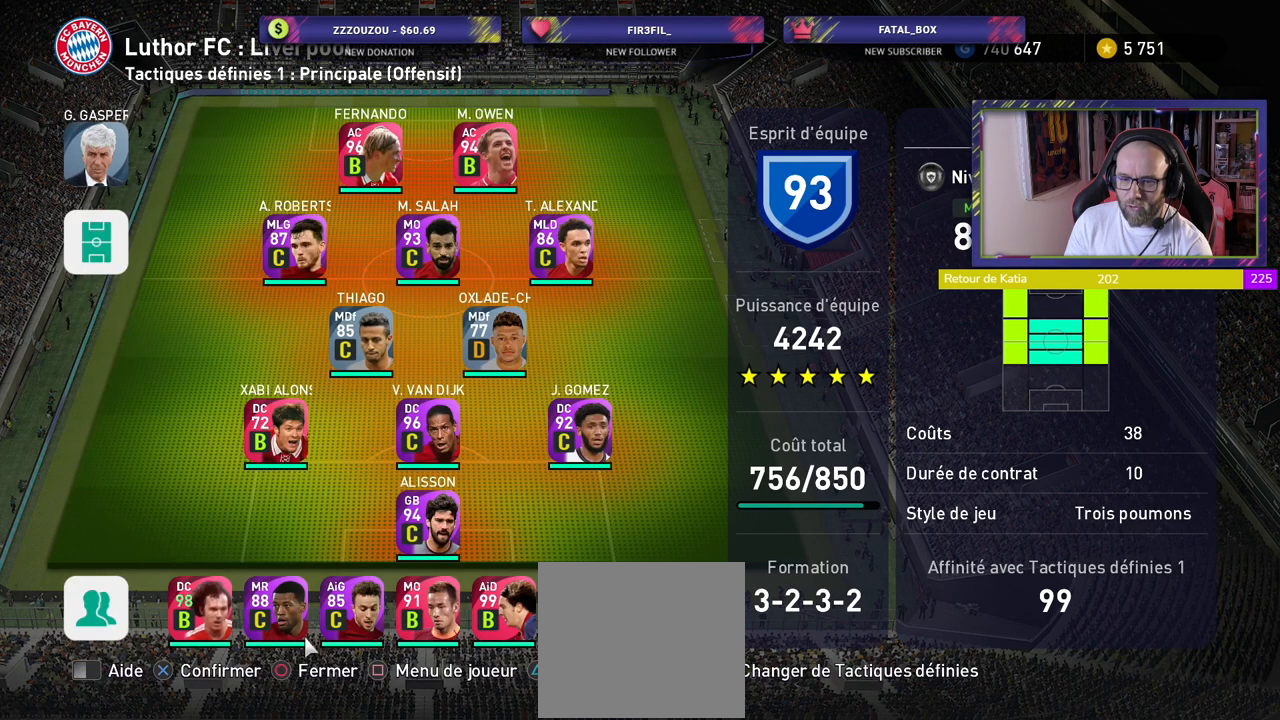
{"buttons": [], "left_stick": "center", "right_stick": "center", "events": [[140, "CROSS", "down"], [300, "CROSS", "up"]]}
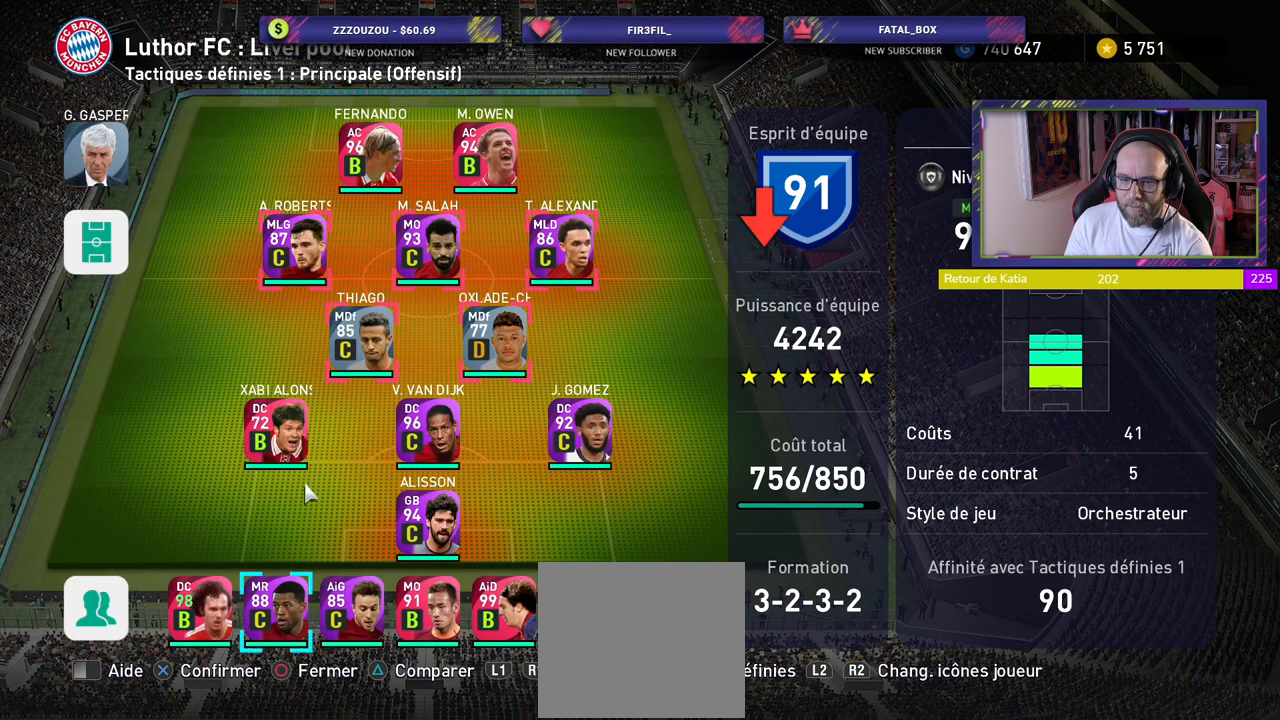
{"buttons": [], "left_stick": "center", "right_stick": "center", "events": []}
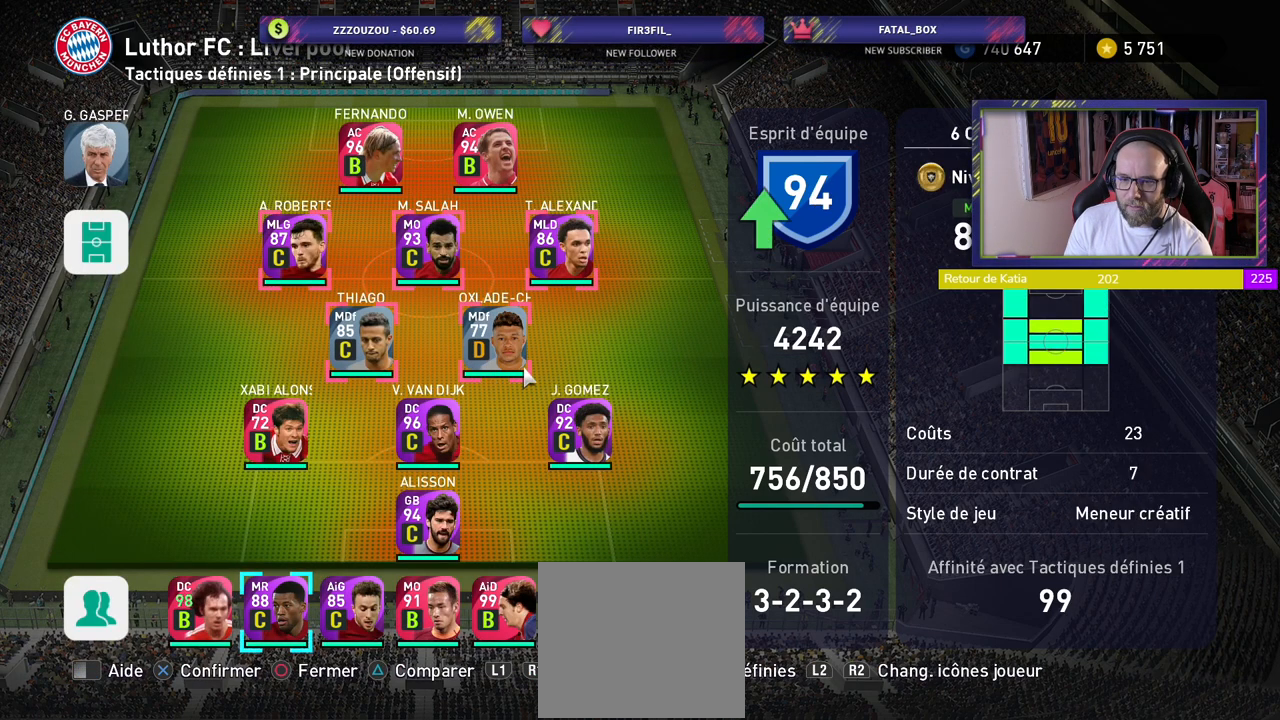
{"buttons": [], "left_stick": "center", "right_stick": "center", "events": [[60, "CROSS", "down"], [200, "CROSS", "up"]]}
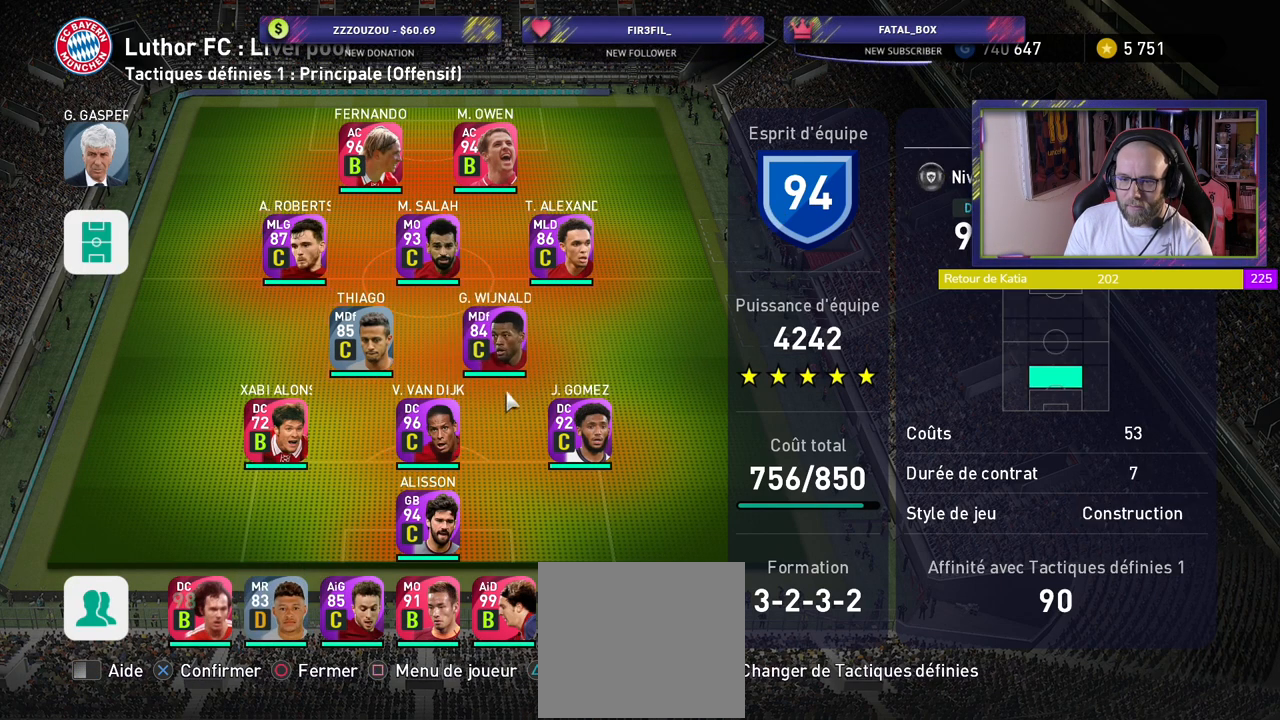
{"buttons": [], "left_stick": "center", "right_stick": "center", "events": []}
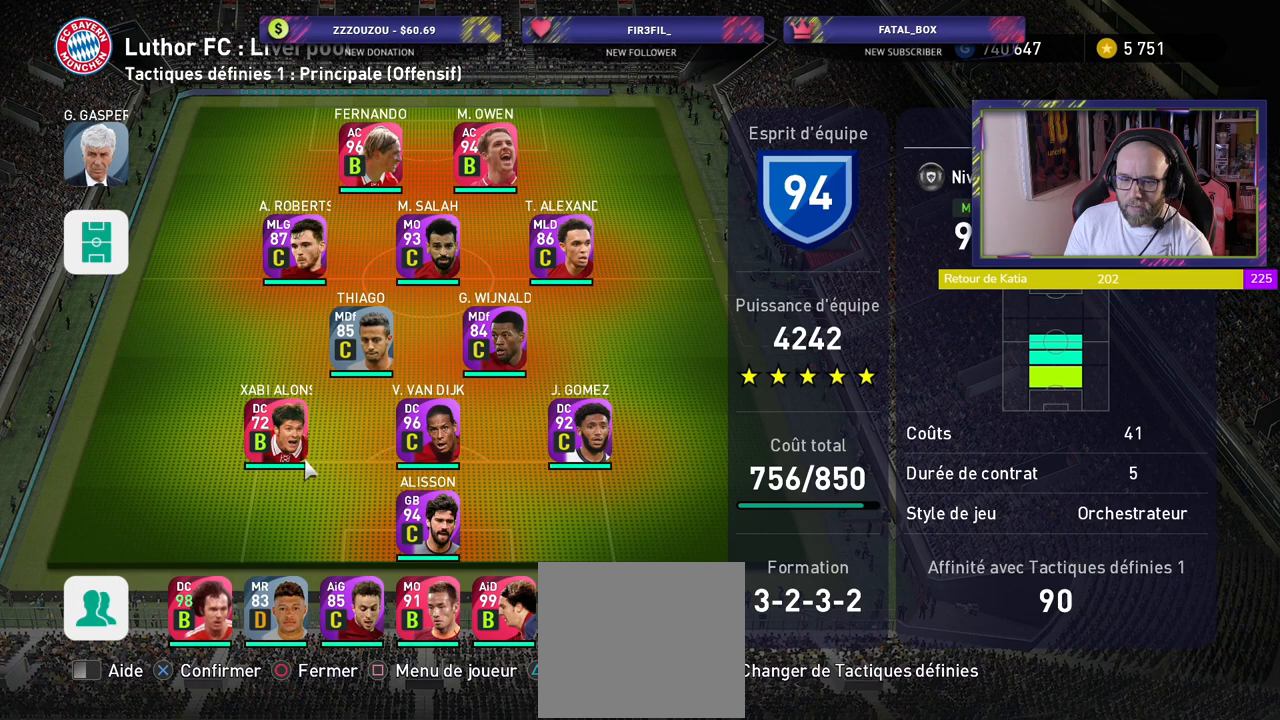
{"buttons": [], "left_stick": "center", "right_stick": "center", "events": []}
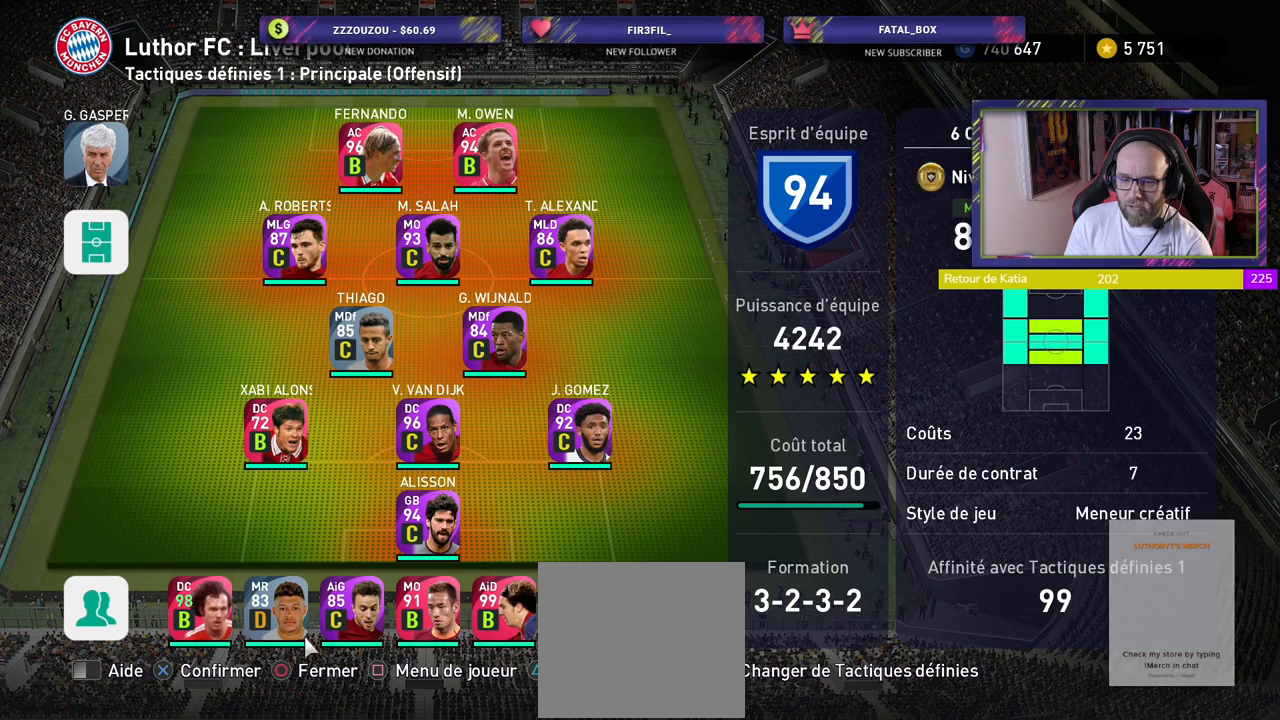
{"buttons": [], "left_stick": "center", "right_stick": "center", "events": []}
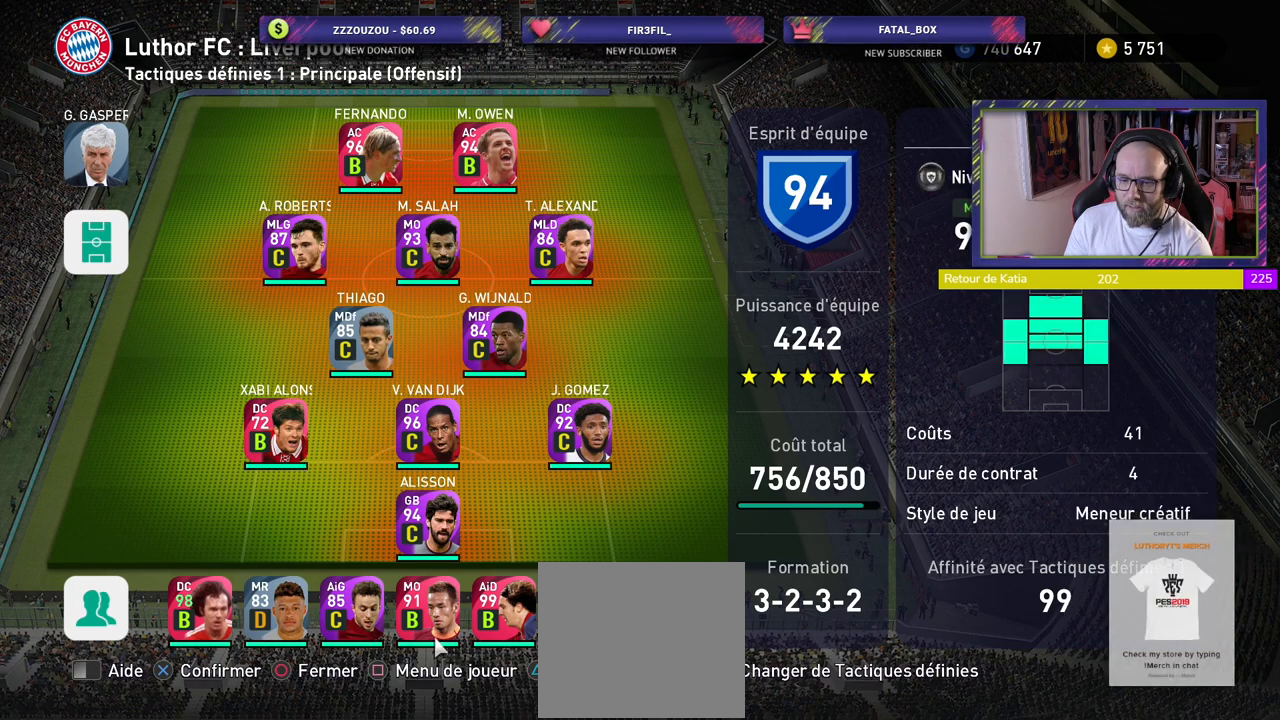
{"buttons": [], "left_stick": "center", "right_stick": "center", "events": []}
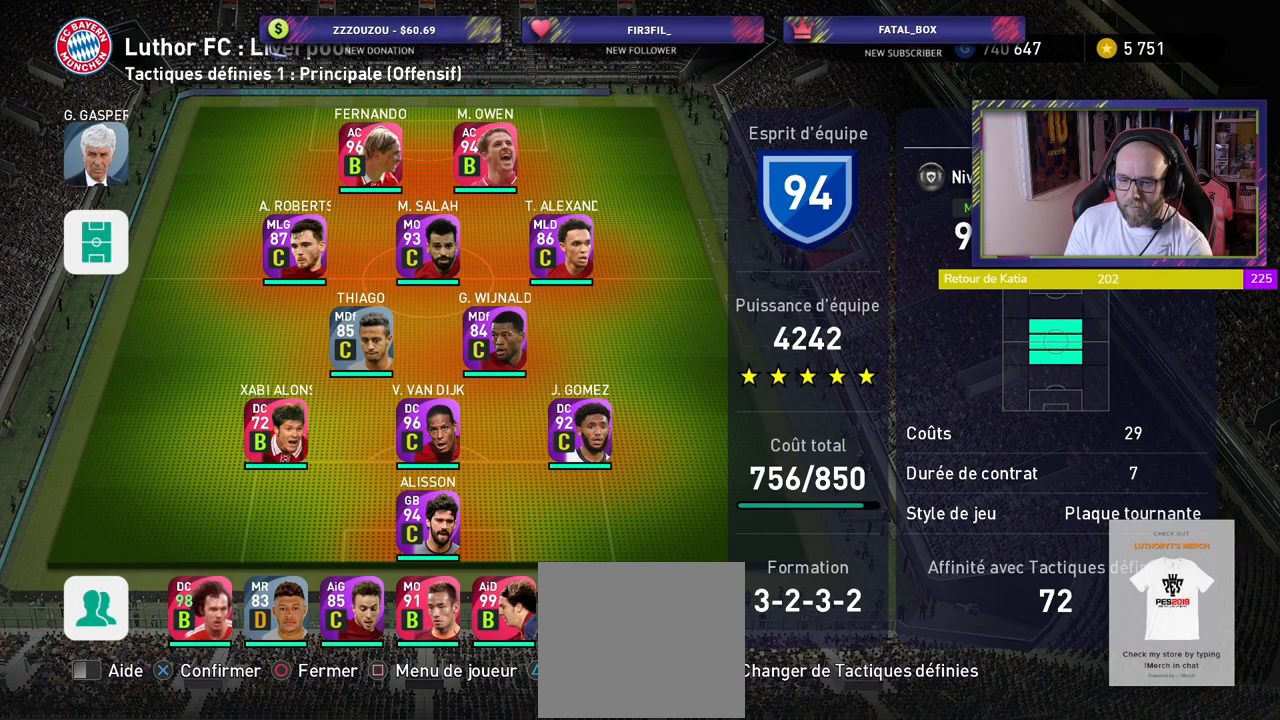
{"buttons": [], "left_stick": "center", "right_stick": "center", "events": [[360, "CROSS", "down"], [480, "CROSS", "up"]]}
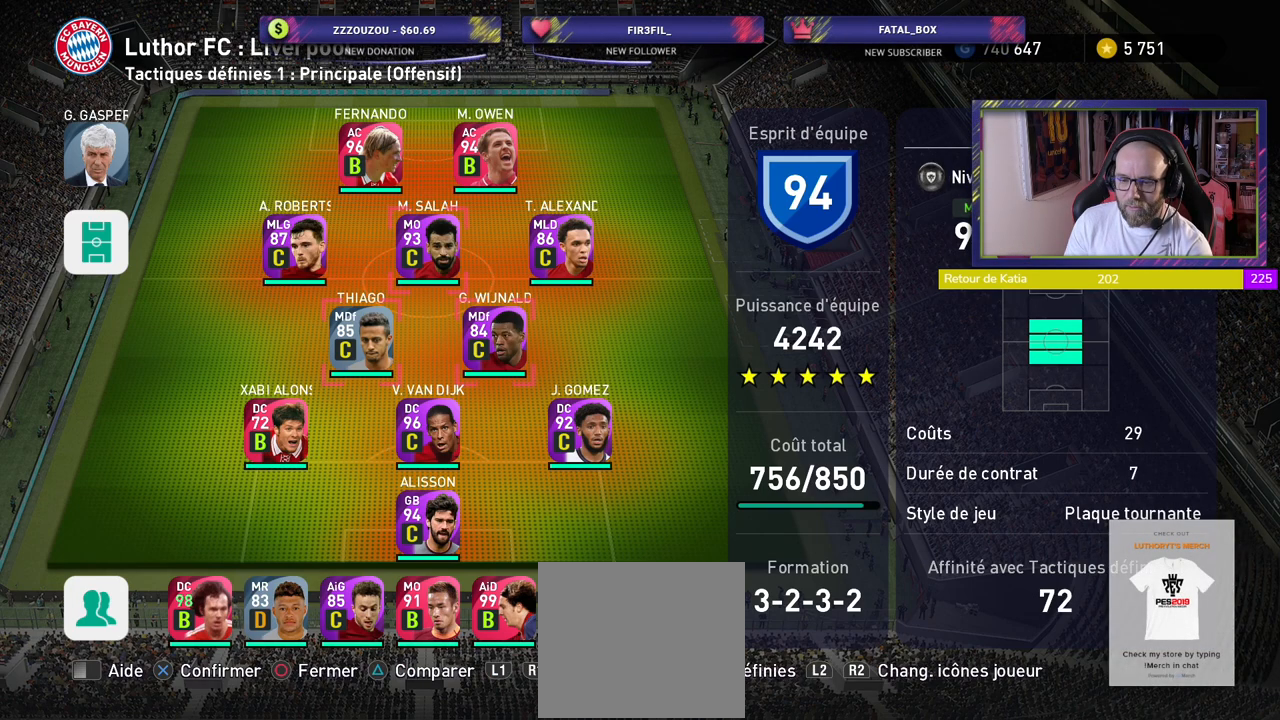
{"buttons": [], "left_stick": "center", "right_stick": "center", "events": [[280, "CIRCLE", "down"], [400, "CIRCLE", "up"]]}
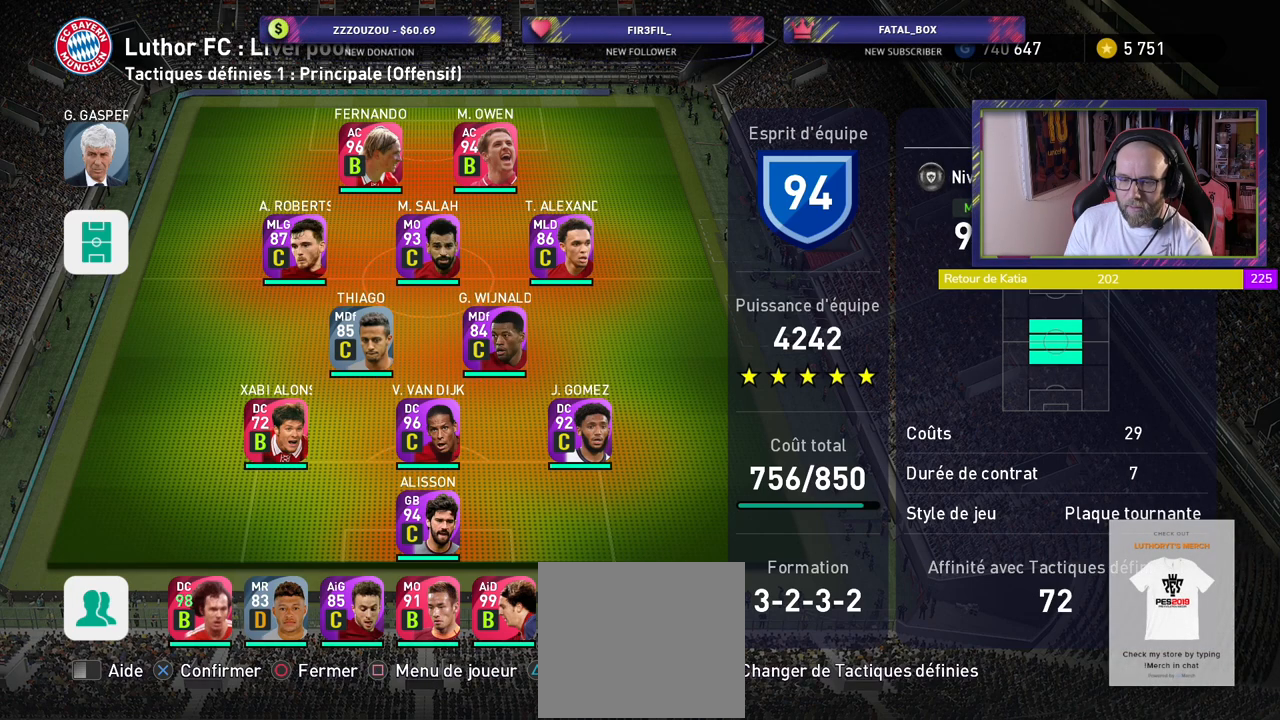
{"buttons": [], "left_stick": "center", "right_stick": "center", "events": []}
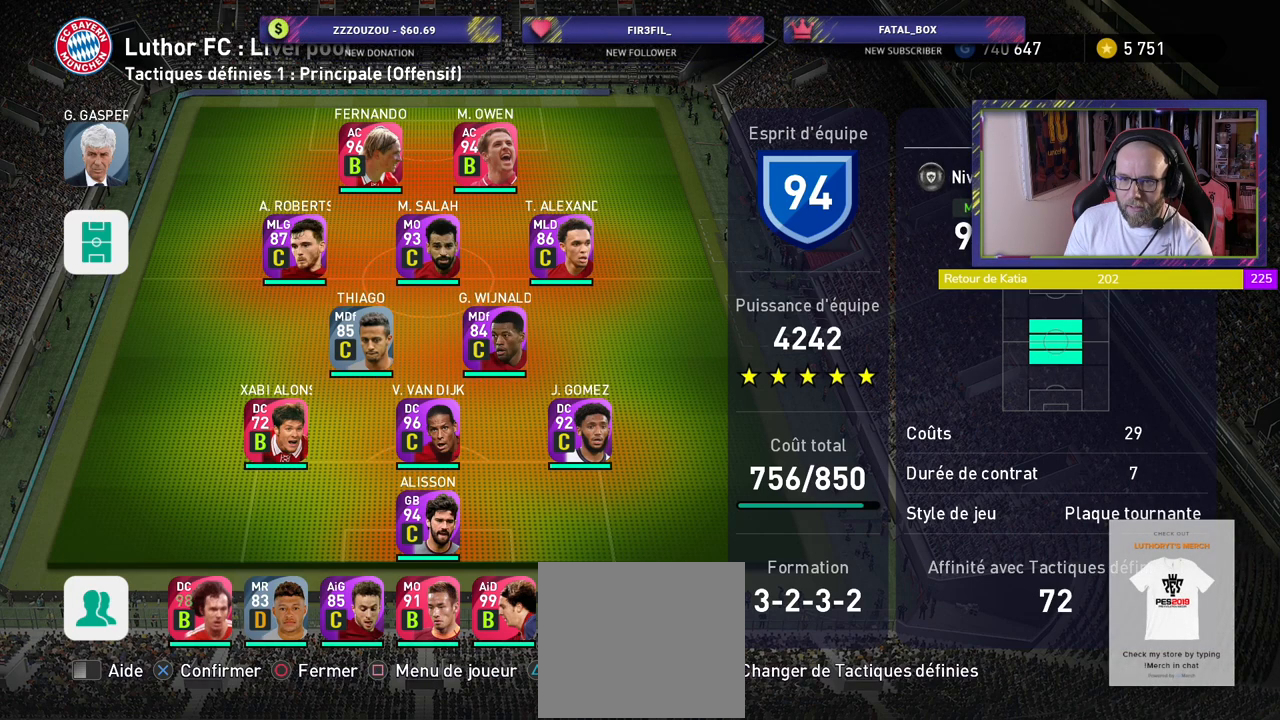
{"buttons": [], "left_stick": "center", "right_stick": "center", "events": []}
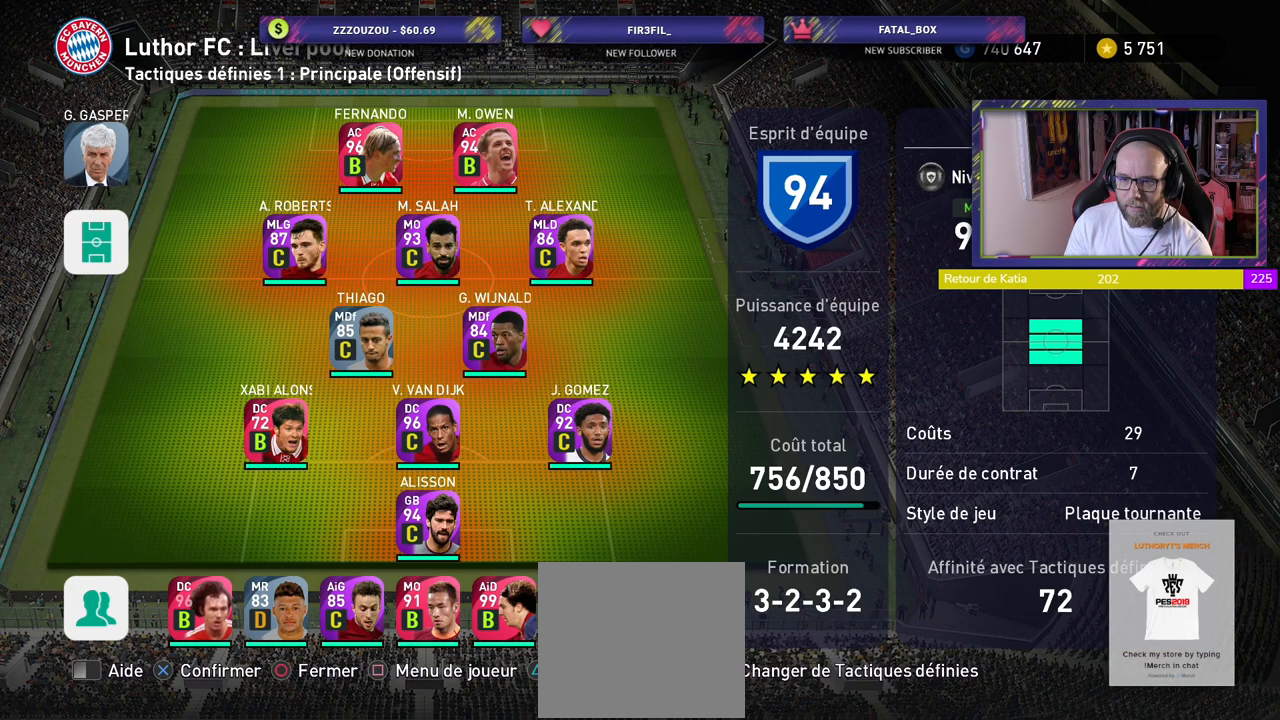
{"buttons": [], "left_stick": "center", "right_stick": "center", "events": []}
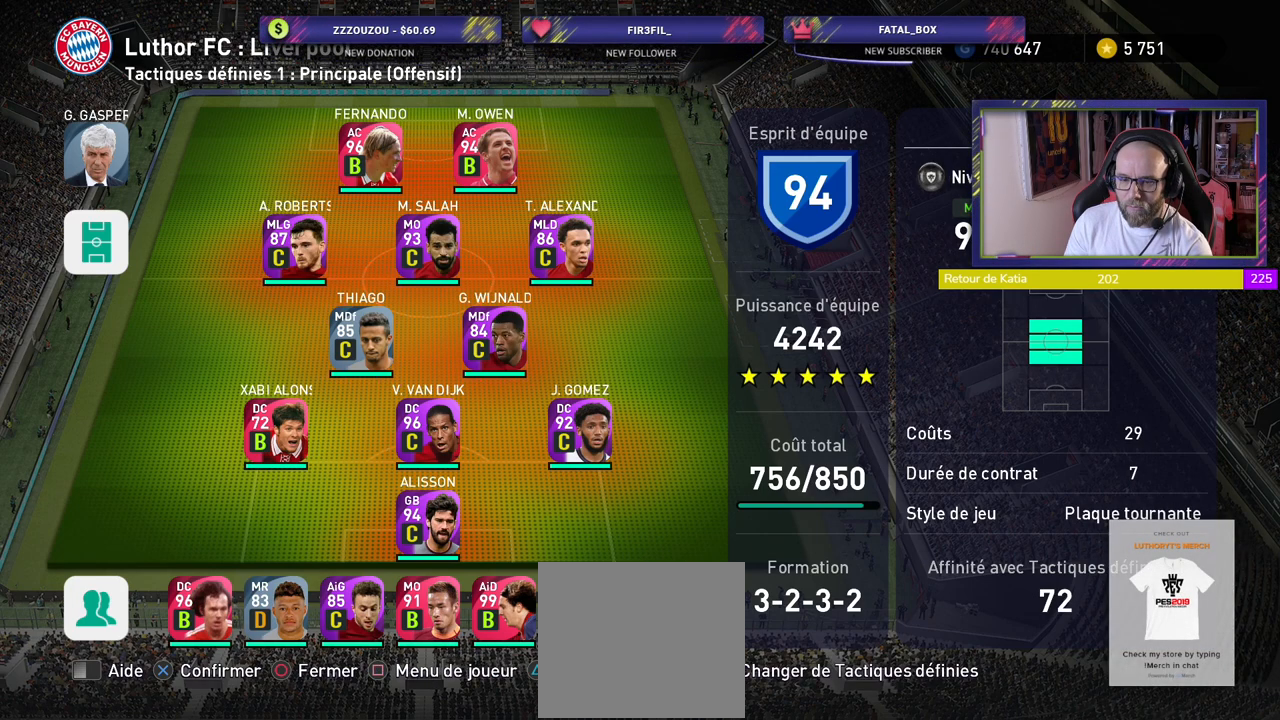
{"buttons": [], "left_stick": "center", "right_stick": "center", "events": []}
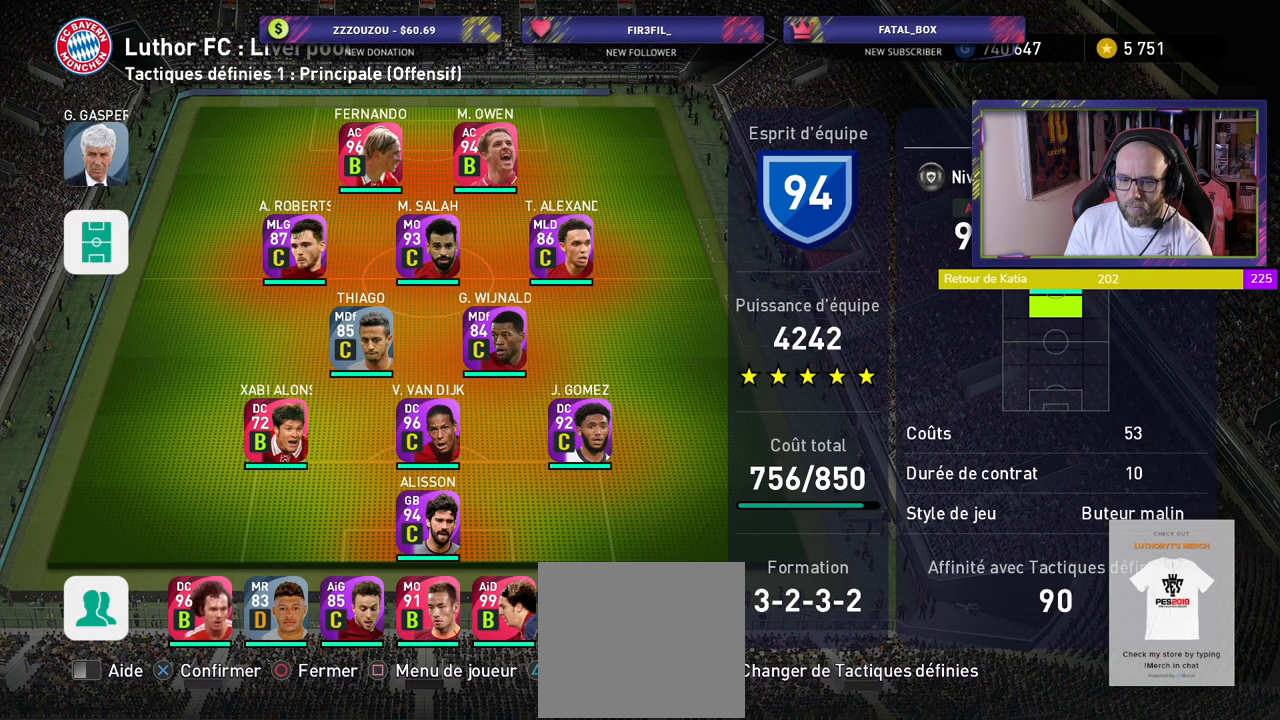
{"buttons": [], "left_stick": "center", "right_stick": "center", "events": []}
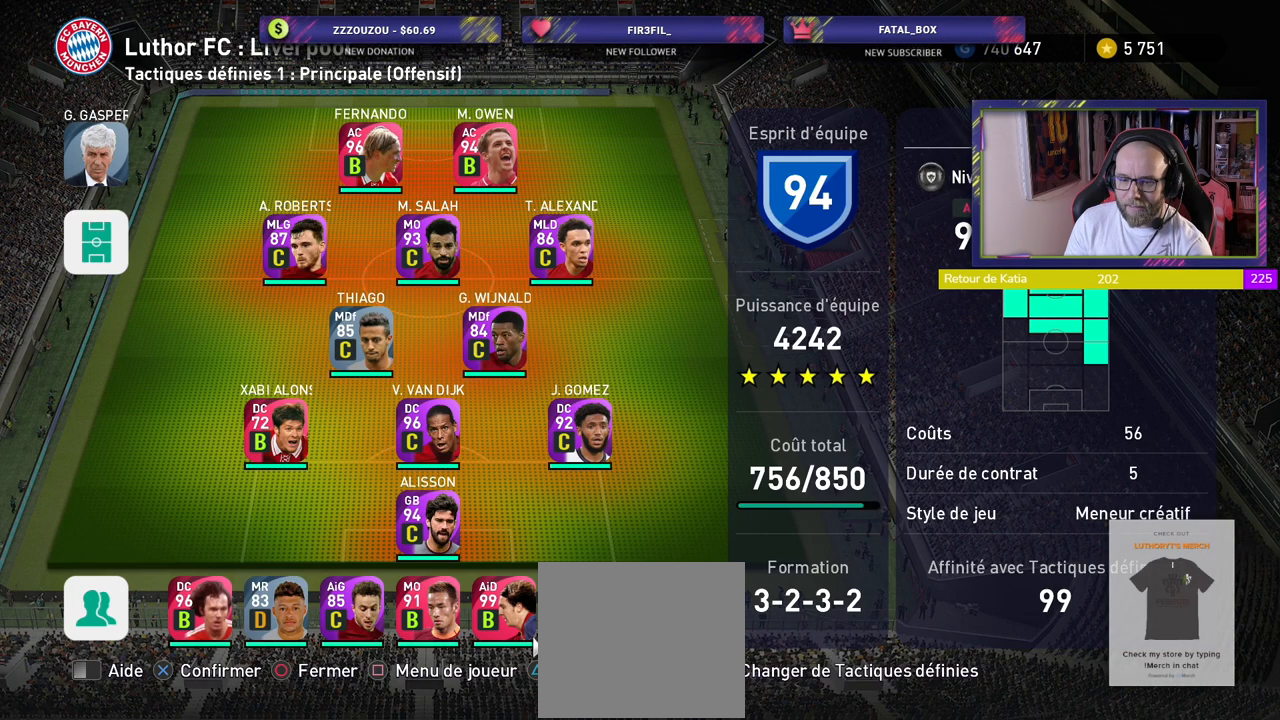
{"buttons": [], "left_stick": "center", "right_stick": "center", "events": []}
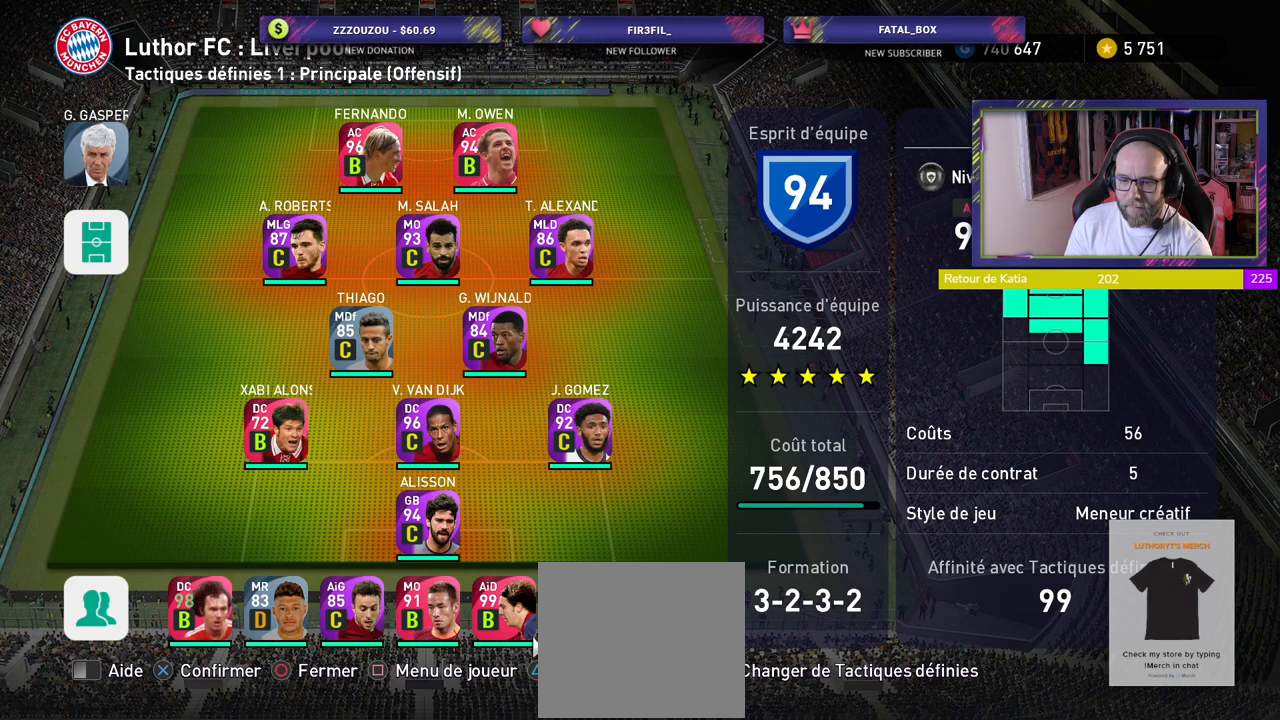
{"buttons": [], "left_stick": "center", "right_stick": "center", "events": []}
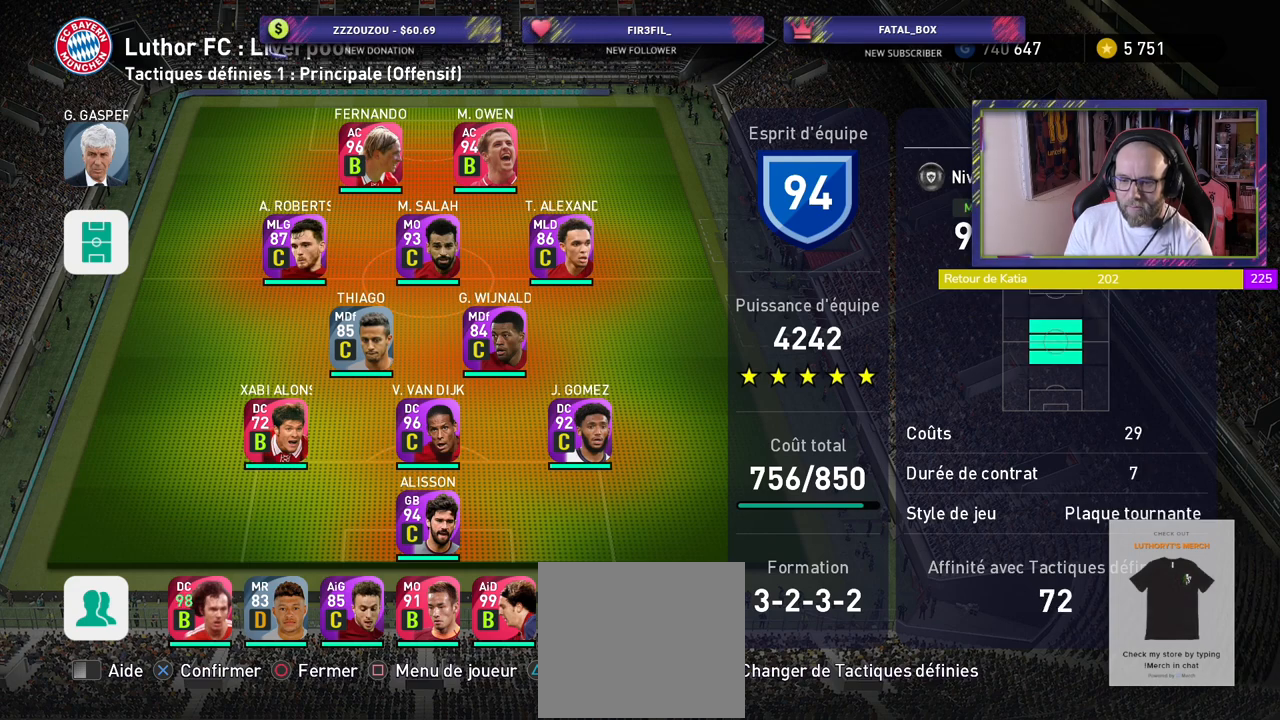
{"buttons": [], "left_stick": "center", "right_stick": "center", "events": [[340, "CROSS", "down"], [480, "CROSS", "up"]]}
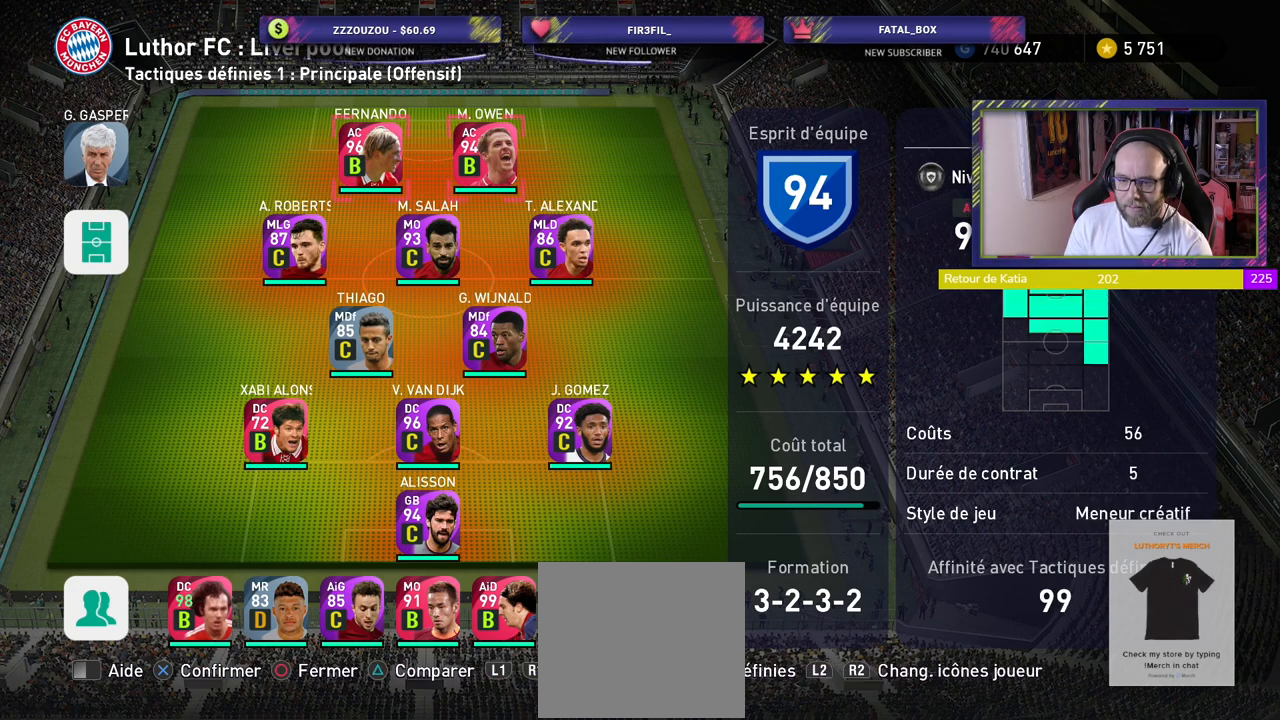
{"buttons": [], "left_stick": "center", "right_stick": "center", "events": []}
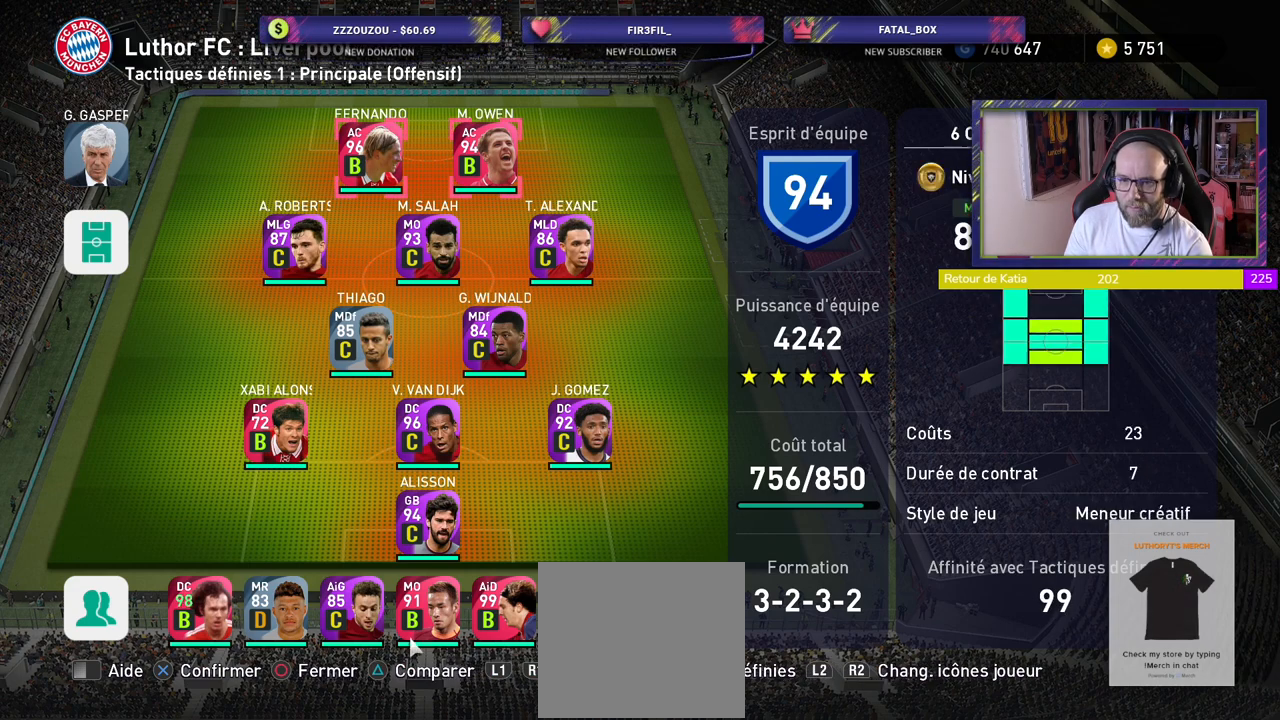
{"buttons": ["CROSS"], "left_stick": "center", "right_stick": "center", "events": [[380, "CROSS", "down"]]}
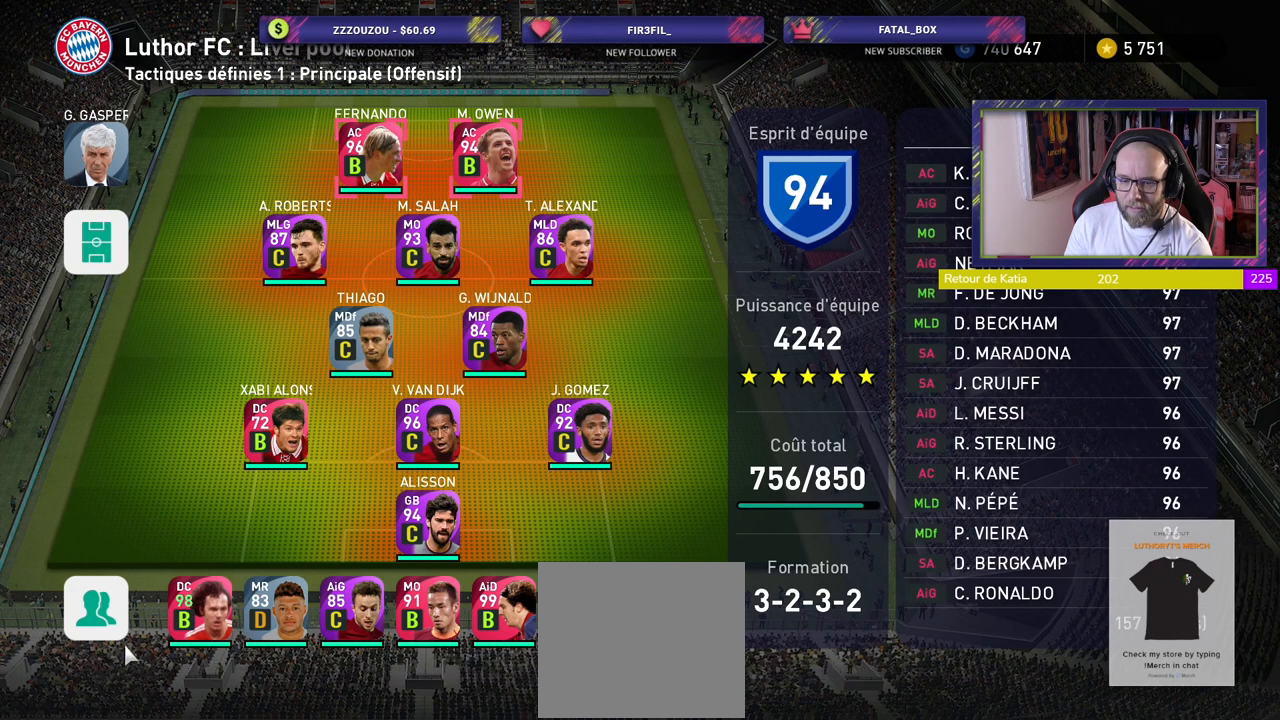
{"buttons": [], "left_stick": "center", "right_stick": "center", "events": [[40, "CROSS", "up"]]}
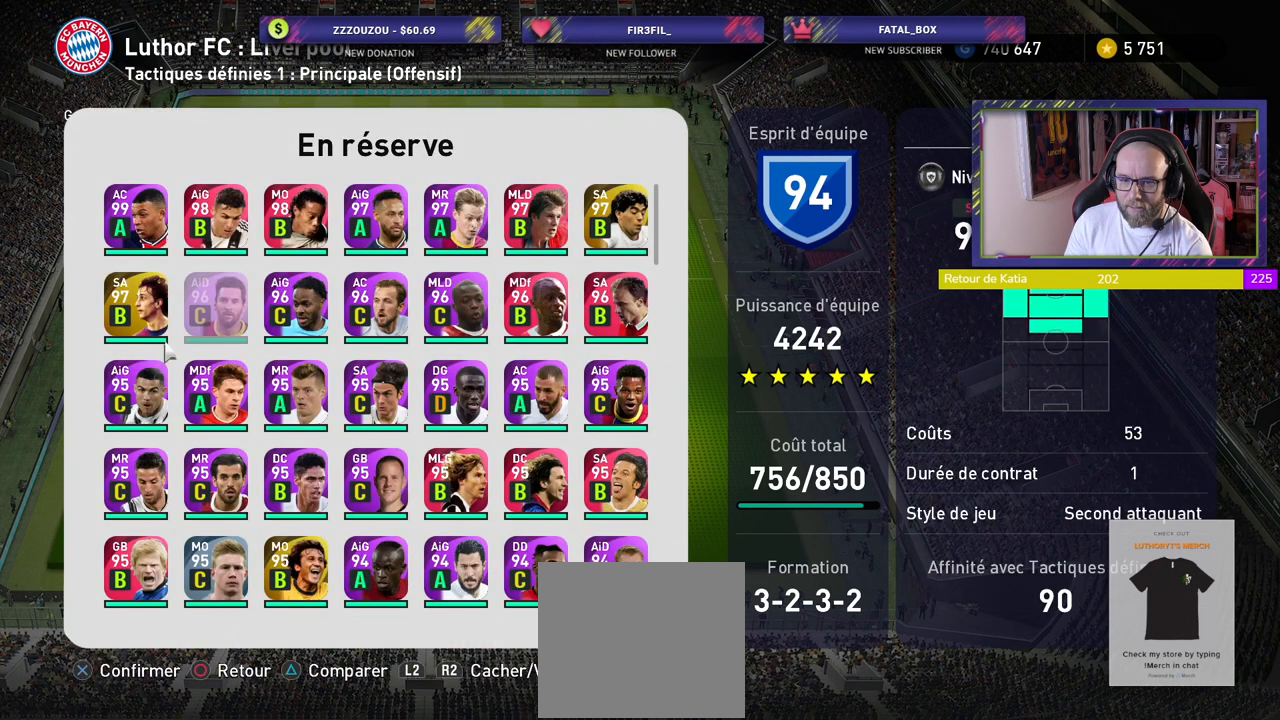
{"buttons": [], "left_stick": "center", "right_stick": "center", "events": []}
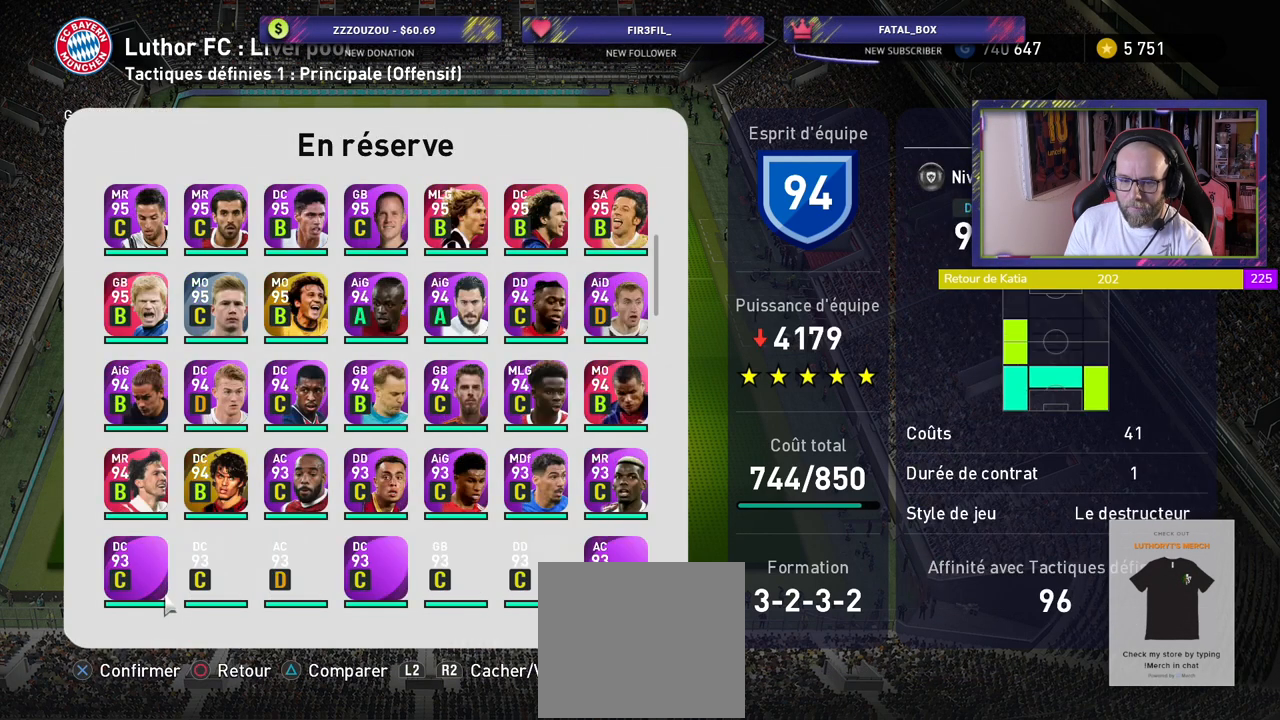
{"buttons": [], "left_stick": "center", "right_stick": "center", "events": []}
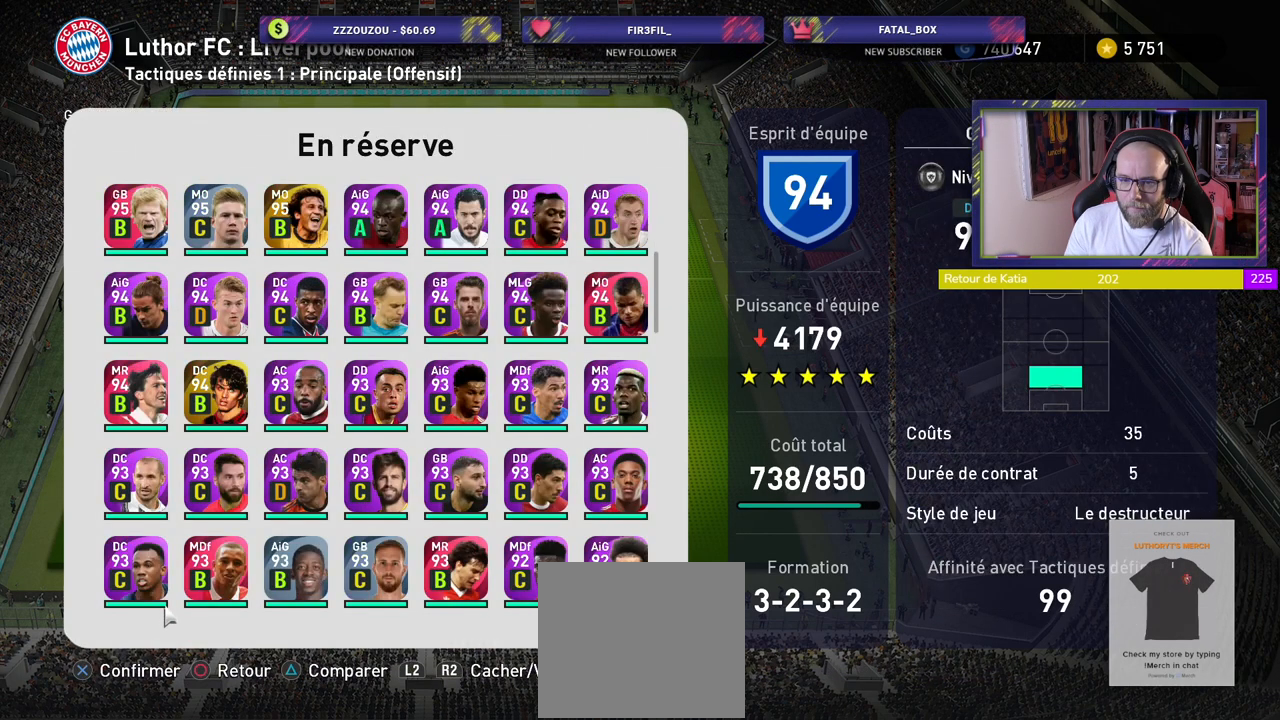
{"buttons": [], "left_stick": "center", "right_stick": "center", "events": []}
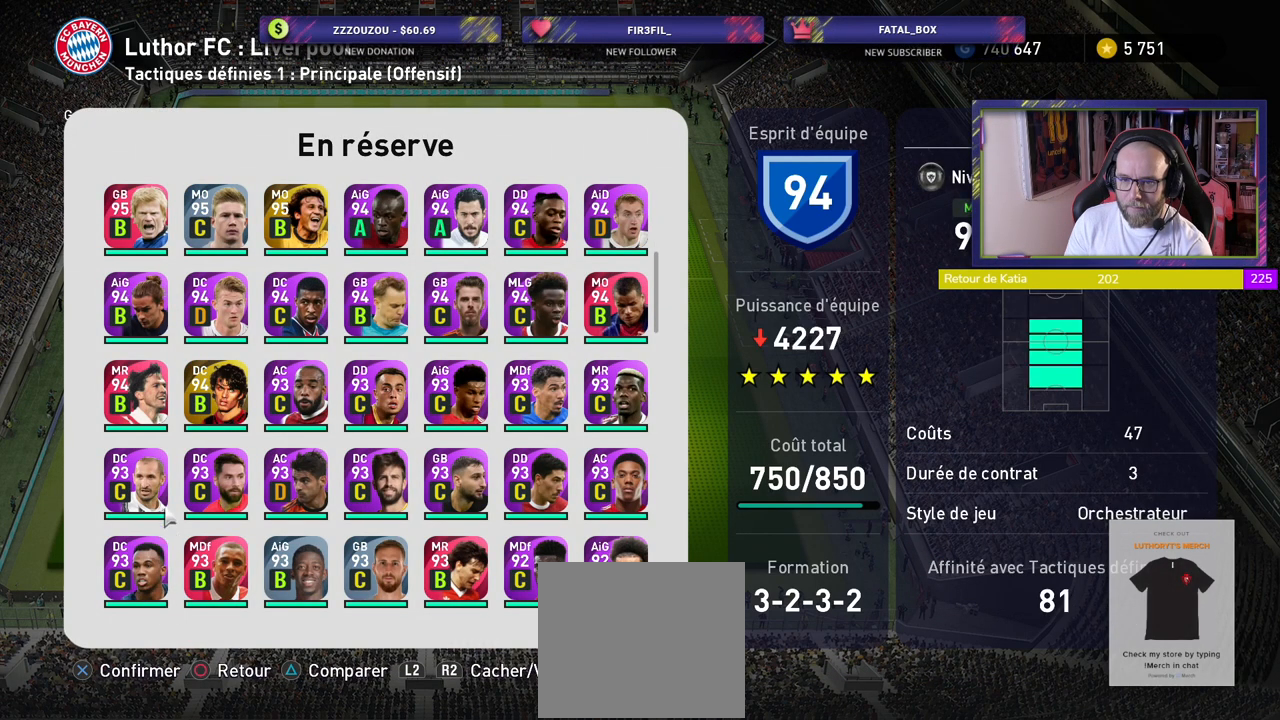
{"buttons": [], "left_stick": "center", "right_stick": "center", "events": []}